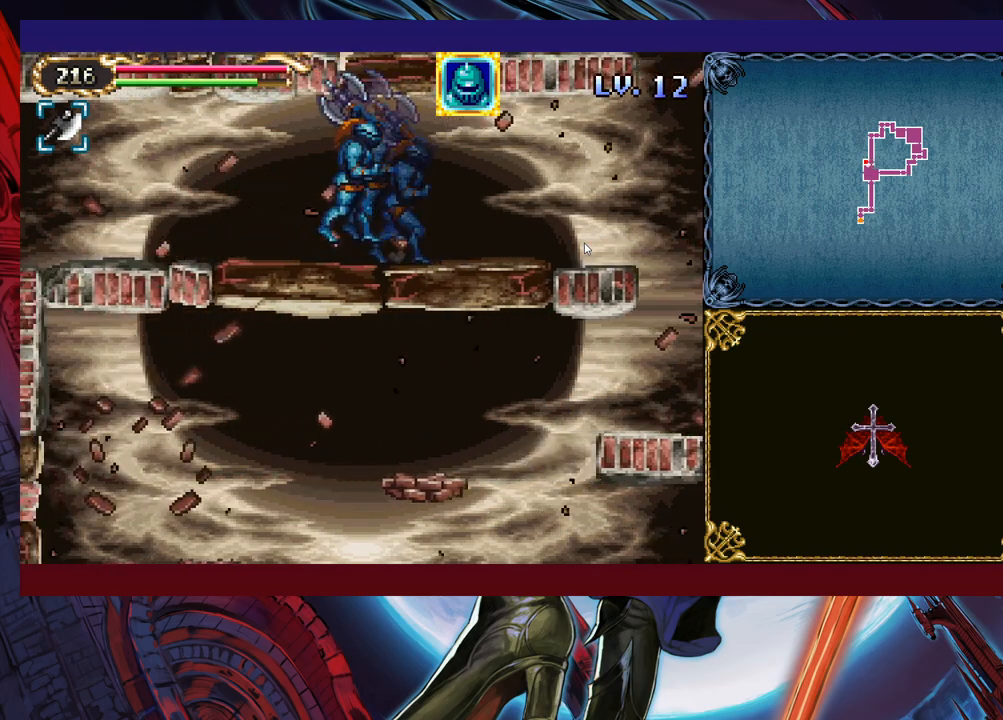
Gameplay with a controller (Xbox layout); each line is a JSON object with the inputs held at the frame after it. "events" lists button and stick changes between this image and that frame as [ms after this image, input, new state], when the widget could be followed in between. Not read: L2 R2 R3 right_stick.
{"buttons": ["Y"], "left_stick": "right", "events": [[183, "left_stick", "right"], [200, "B", "down"], [250, "B", "up"], [250, "left_stick", "left"], [483, "left_stick", "right"], [500, "Y", "down"]]}
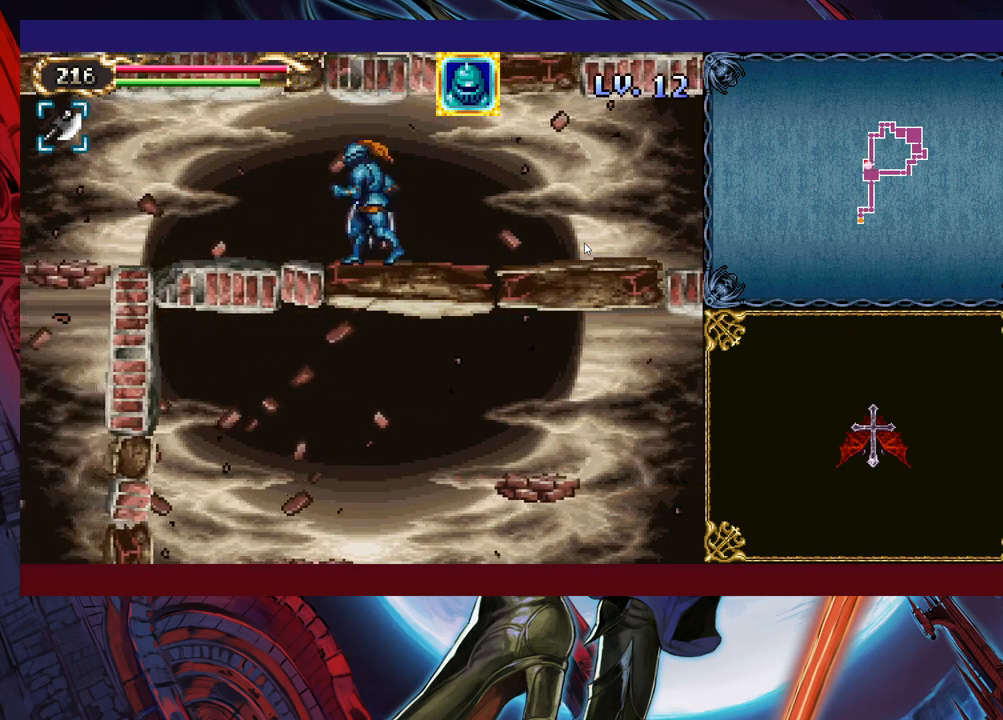
{"buttons": [], "left_stick": "left", "events": [[33, "B", "down"], [33, "Y", "up"], [50, "B", "up"], [83, "left_stick", "left"], [283, "left_stick", "right"], [300, "Y", "down"], [350, "B", "down"], [350, "Y", "up"], [383, "B", "up"], [383, "left_stick", "left"]]}
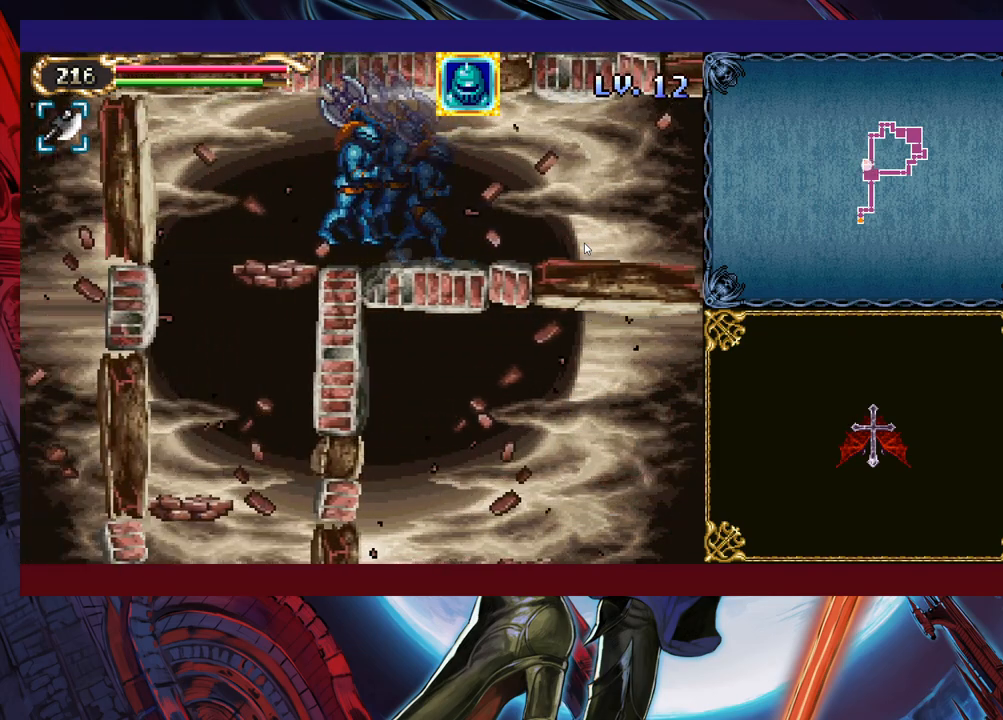
{"buttons": [], "left_stick": "down", "events": [[183, "left_stick", "down-left"], [200, "B", "down"], [283, "B", "up"], [450, "left_stick", "down"]]}
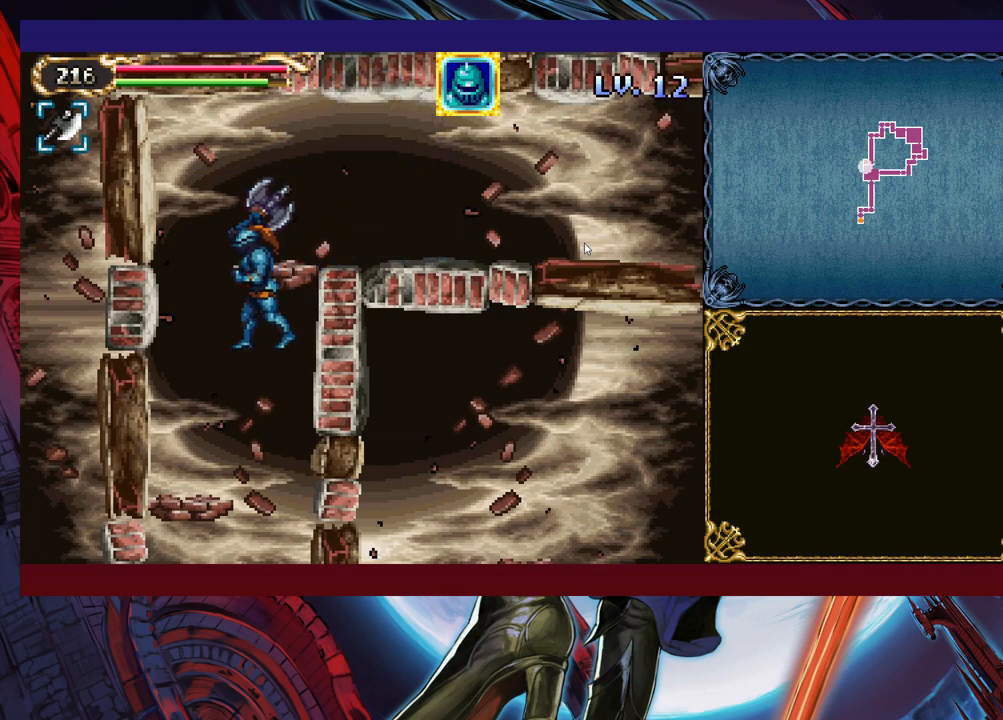
{"buttons": [], "left_stick": "down", "events": [[283, "left_stick", "left"], [350, "left_stick", "down-left"], [450, "left_stick", "down"]]}
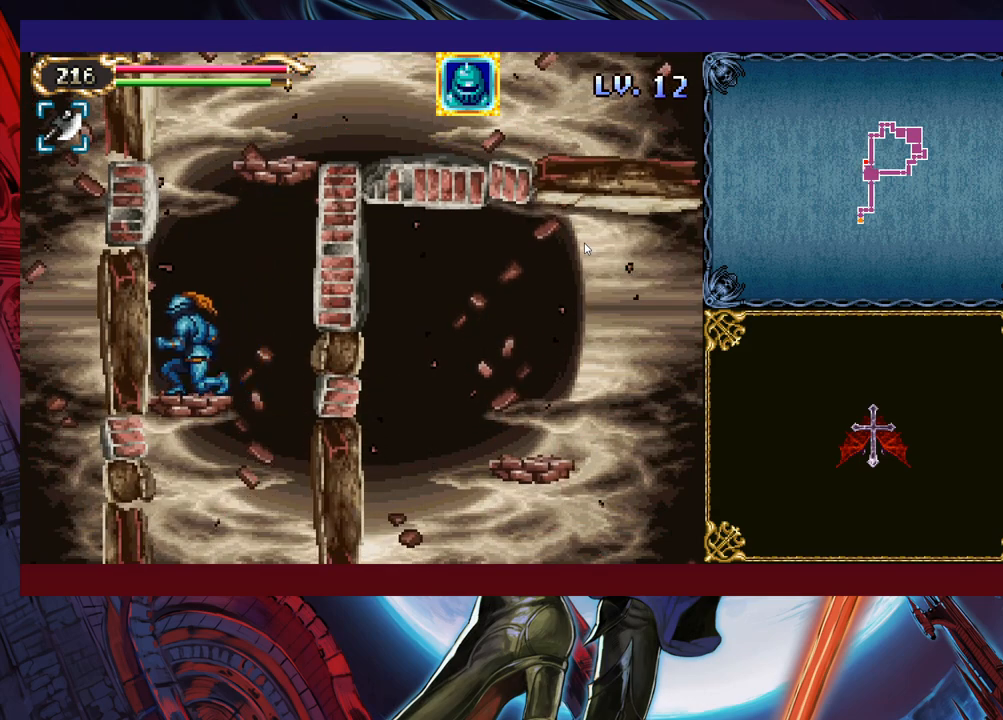
{"buttons": [], "left_stick": "down", "events": [[83, "left_stick", "right"], [233, "left_stick", "down"], [250, "B", "down"], [333, "B", "up"]]}
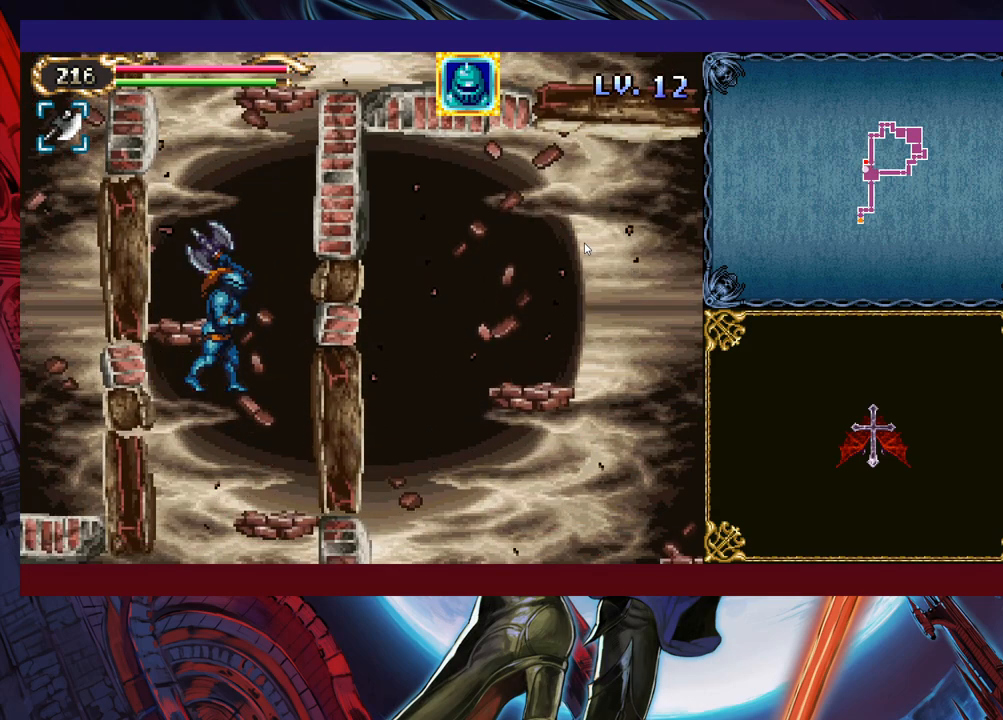
{"buttons": [], "left_stick": "right", "events": [[100, "left_stick", "down-left"], [300, "left_stick", "down-right"], [350, "left_stick", "right"]]}
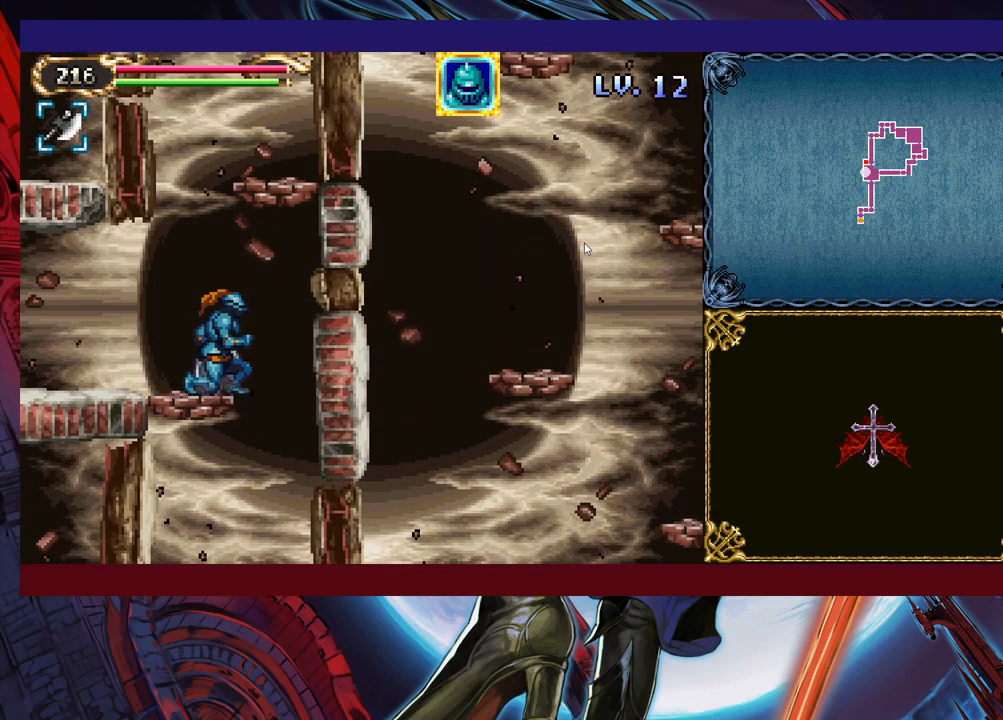
{"buttons": [], "left_stick": "left", "events": [[333, "left_stick", "left"]]}
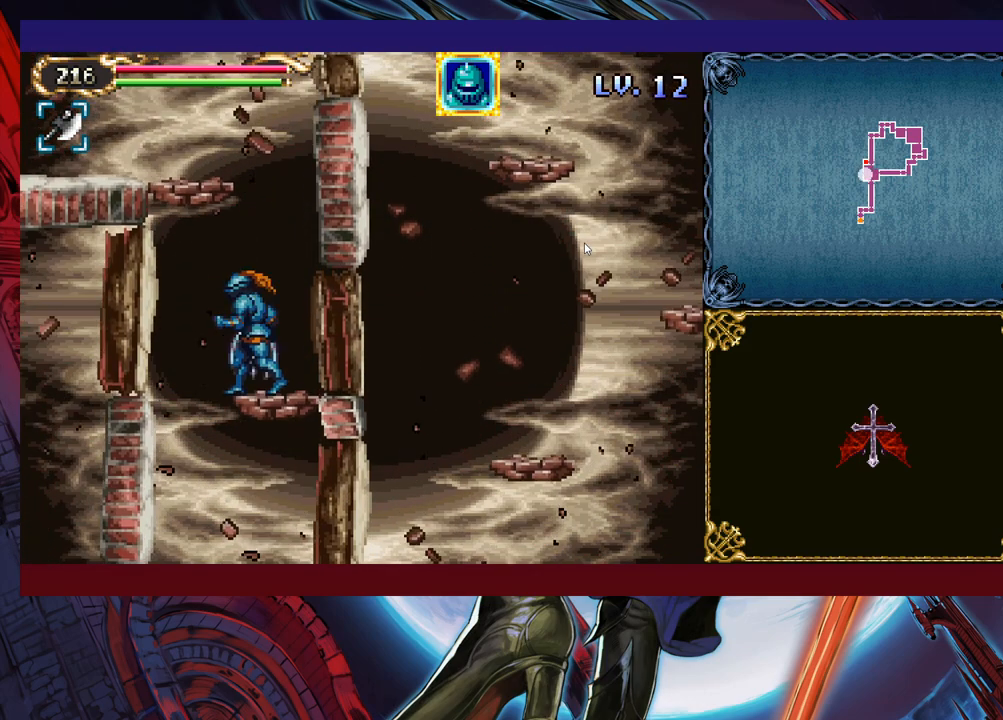
{"buttons": [], "left_stick": "right", "events": [[133, "left_stick", "right"]]}
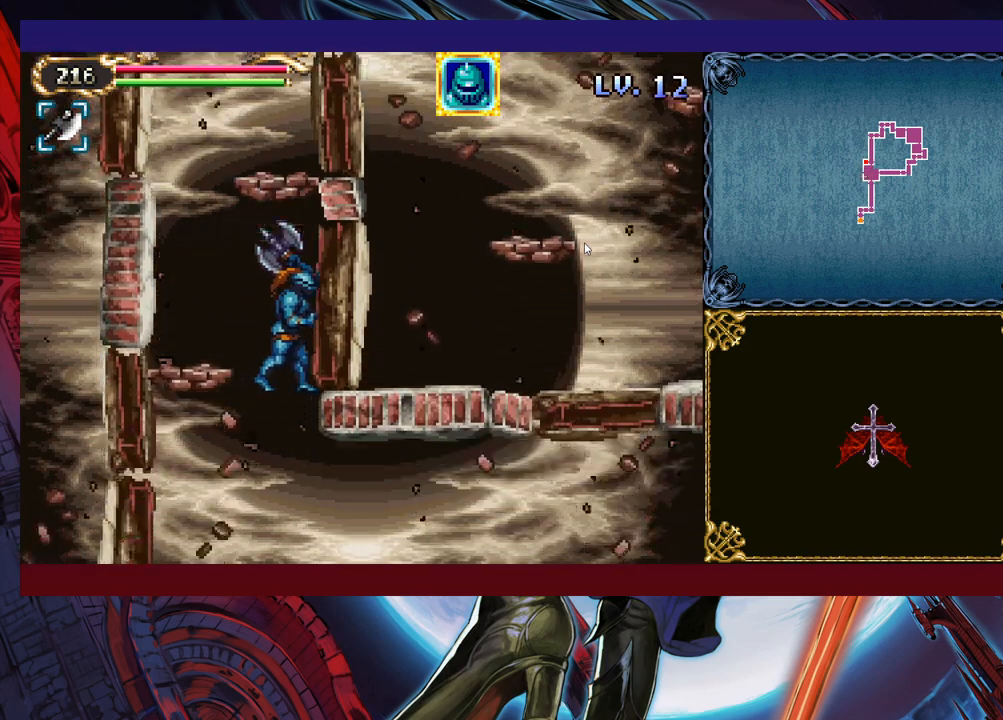
{"buttons": [], "left_stick": "right", "events": [[350, "B", "down"], [433, "B", "up"]]}
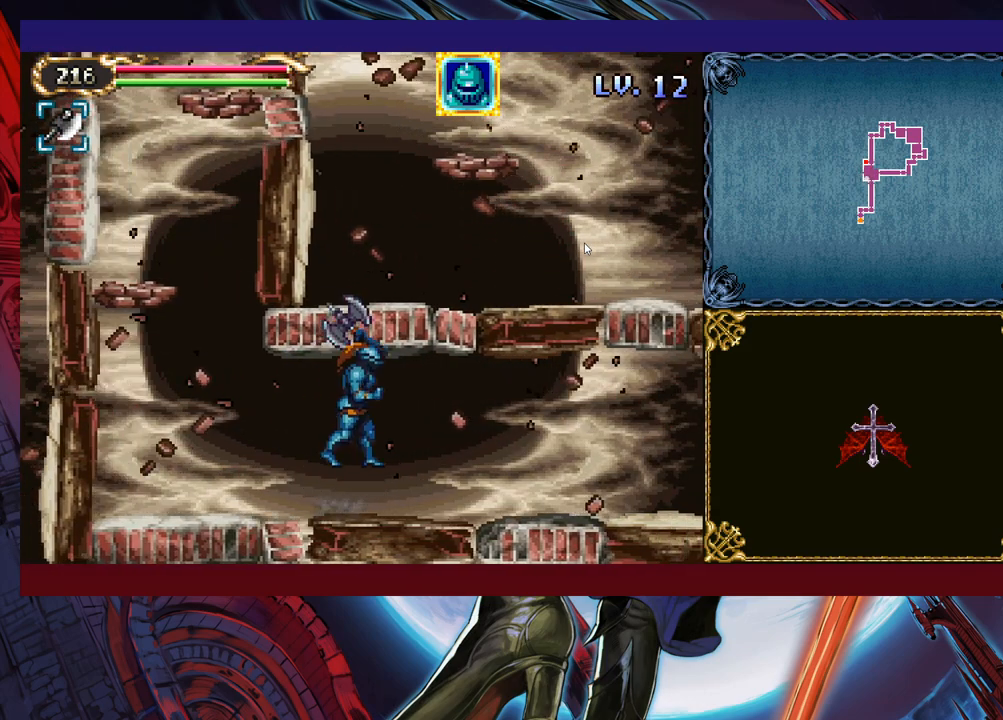
{"buttons": [], "left_stick": "center", "events": [[233, "left_stick", "up-left"], [283, "Y", "down"], [300, "left_stick", "center"], [350, "Y", "up"], [433, "left_stick", "down"], [450, "Y", "down"], [483, "left_stick", "center"], [500, "Y", "up"]]}
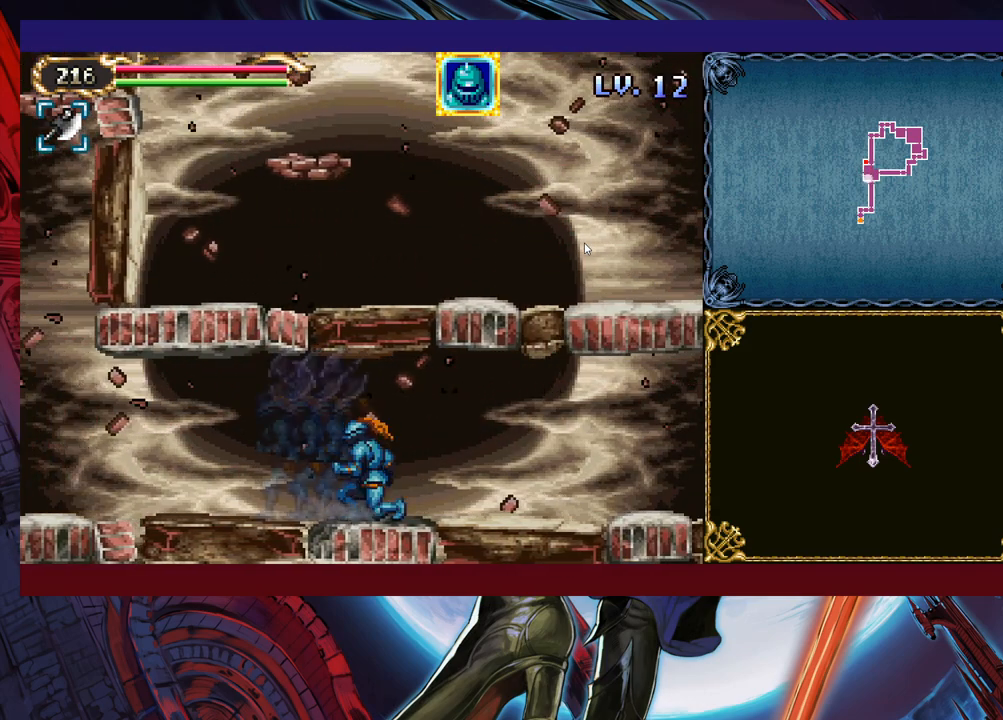
{"buttons": [], "left_stick": "down", "events": [[83, "Y", "down"], [100, "left_stick", "down"], [150, "Y", "up"], [200, "left_stick", "center"], [250, "Y", "down"], [300, "Y", "up"], [300, "left_stick", "down"], [383, "left_stick", "center"], [400, "Y", "down"], [483, "Y", "up"], [483, "left_stick", "down"]]}
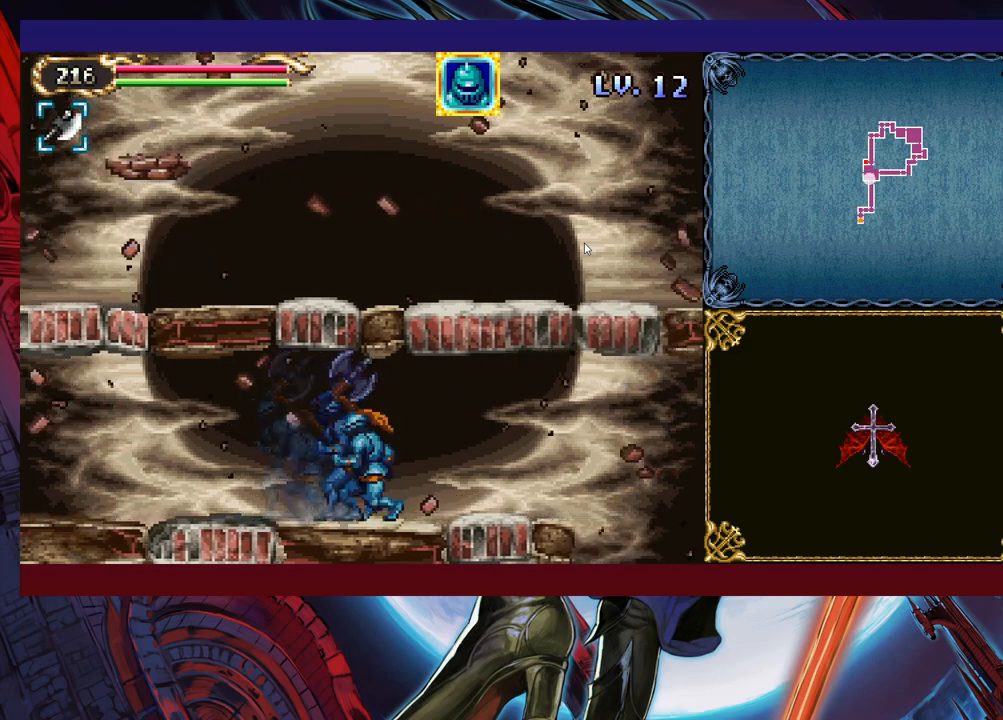
{"buttons": ["Y"], "left_stick": "center", "events": [[50, "Y", "down"], [50, "left_stick", "center"], [100, "Y", "up"], [133, "left_stick", "down"], [200, "Y", "down"], [200, "left_stick", "center"], [250, "Y", "up"], [350, "Y", "down"], [400, "Y", "up"], [500, "Y", "down"]]}
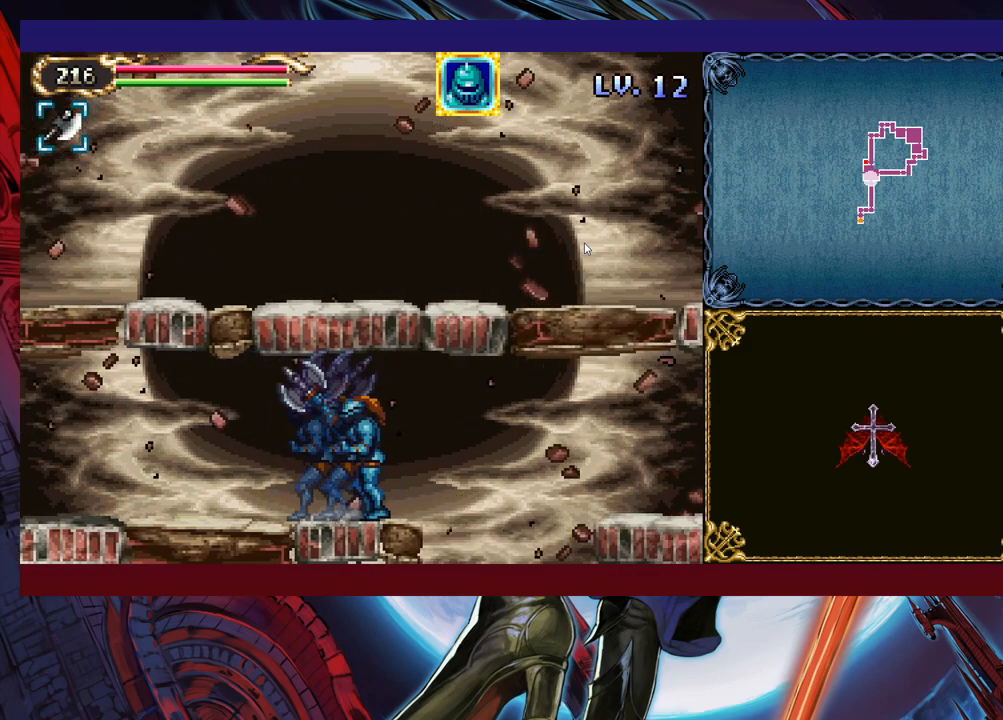
{"buttons": [], "left_stick": "center", "events": [[50, "Y", "up"], [150, "Y", "down"], [233, "Y", "up"], [333, "Y", "down"], [400, "Y", "up"]]}
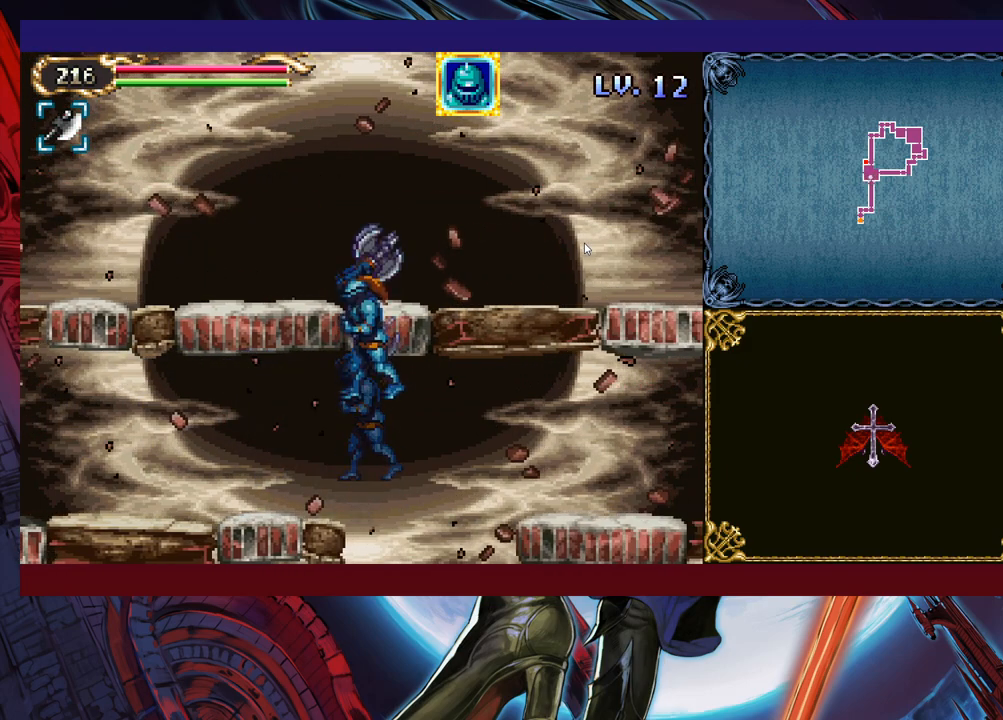
{"buttons": [], "left_stick": "center", "events": [[250, "left_stick", "right"], [500, "left_stick", "center"]]}
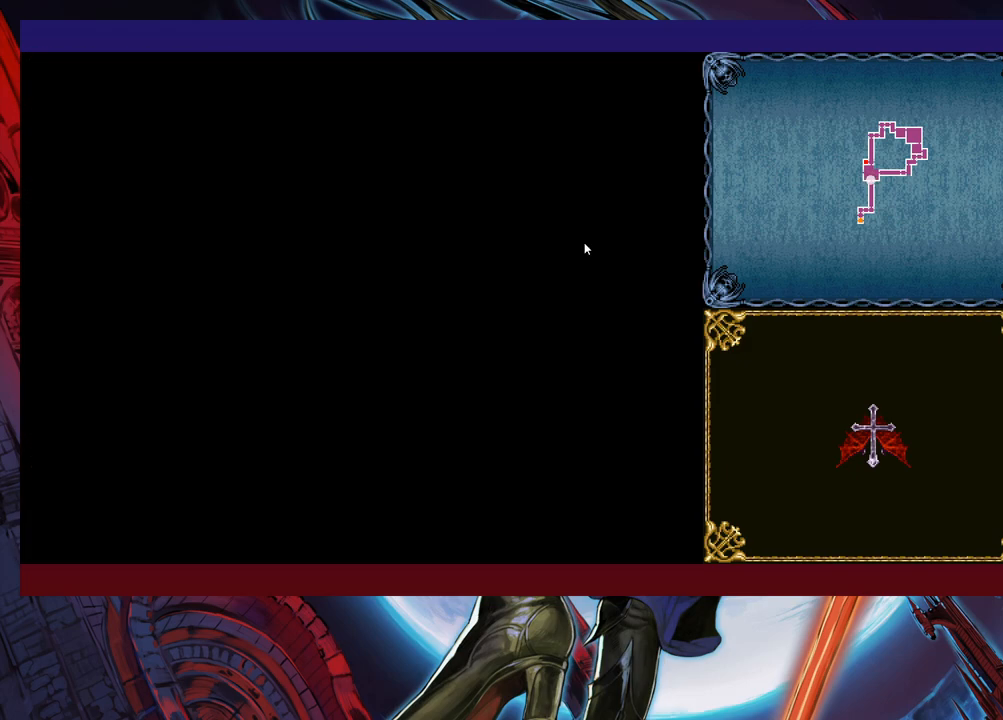
{"buttons": [], "left_stick": "right", "events": [[400, "B", "down"], [433, "B", "up"], [433, "left_stick", "right"]]}
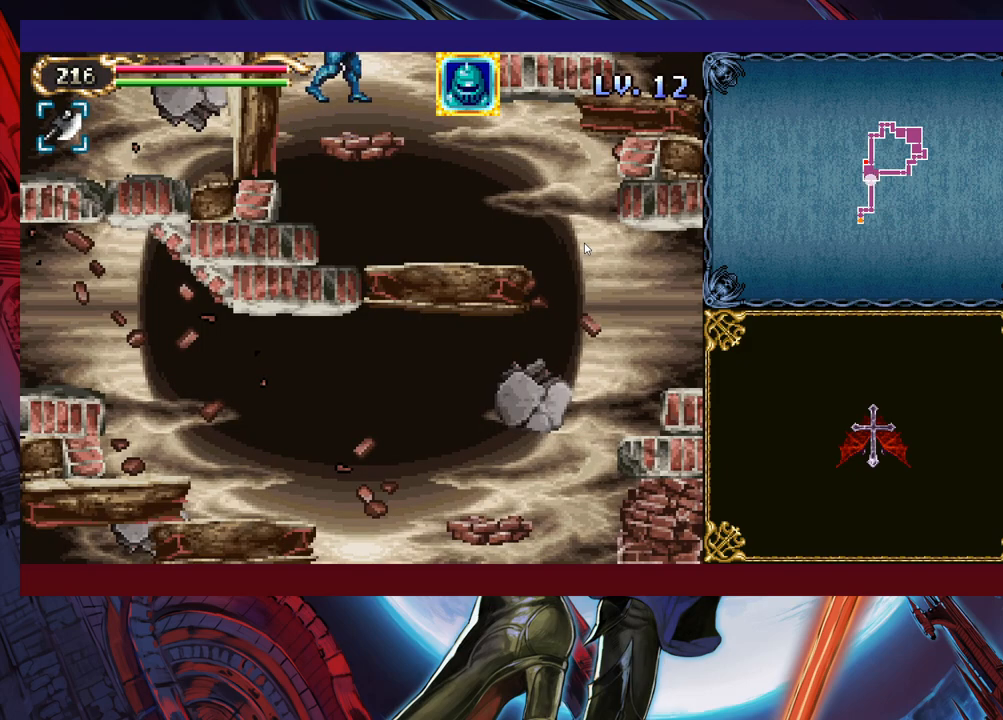
{"buttons": ["B"], "left_stick": "down-right", "events": [[450, "left_stick", "down-right"], [500, "B", "down"]]}
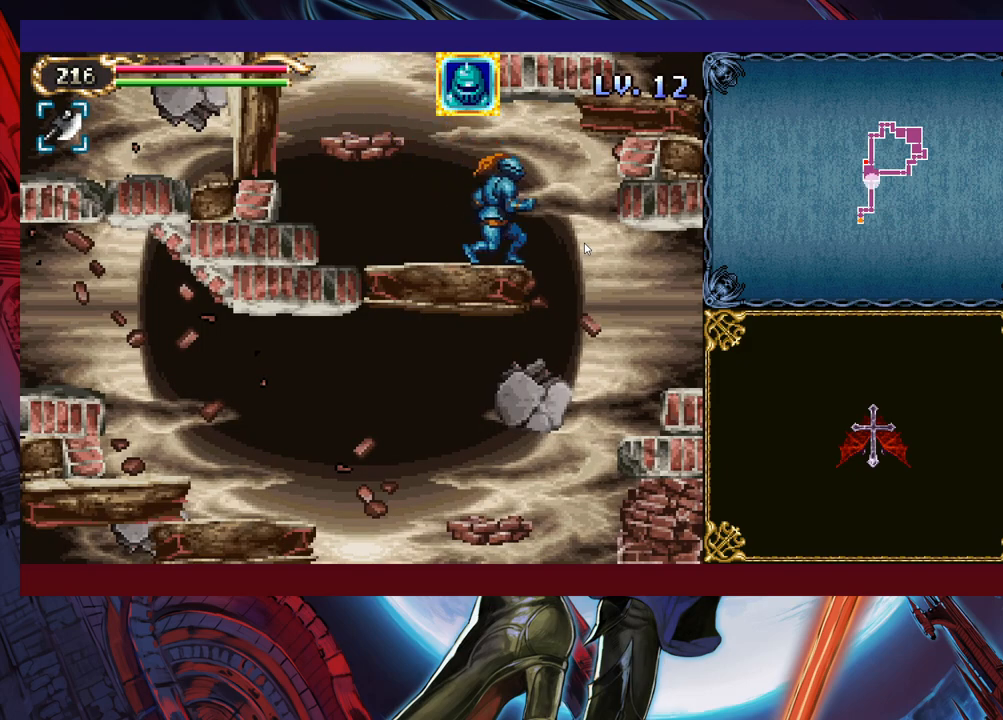
{"buttons": [], "left_stick": "center", "events": [[50, "B", "up"], [83, "left_stick", "right"], [383, "left_stick", "left"], [450, "left_stick", "center"]]}
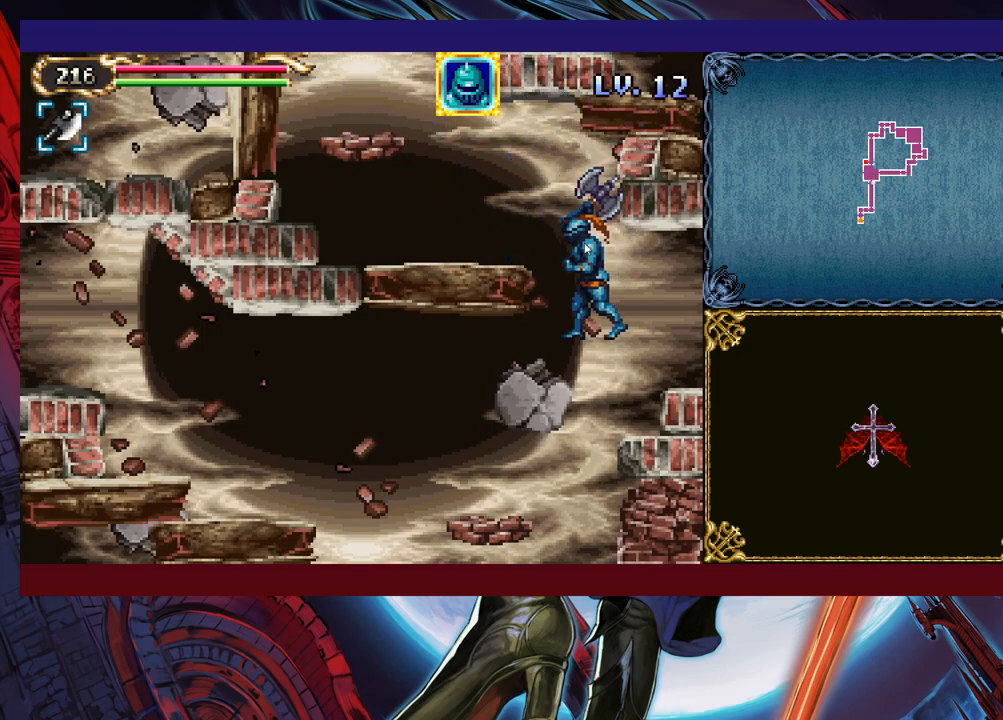
{"buttons": [], "left_stick": "center", "events": []}
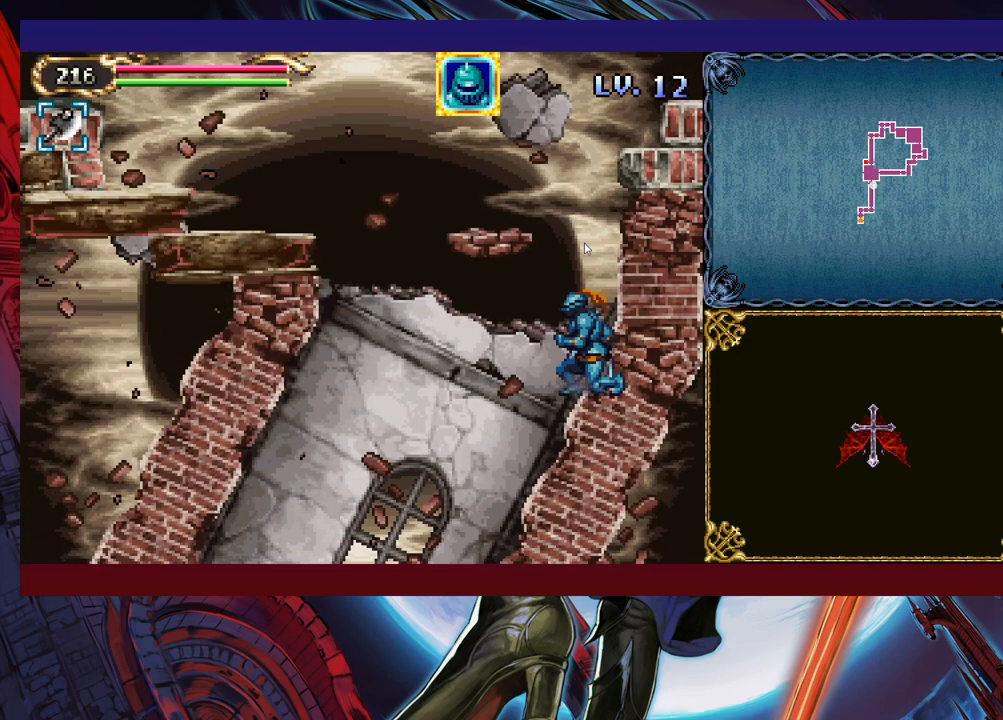
{"buttons": [], "left_stick": "left", "events": [[100, "left_stick", "left"], [133, "B", "down"], [200, "B", "up"]]}
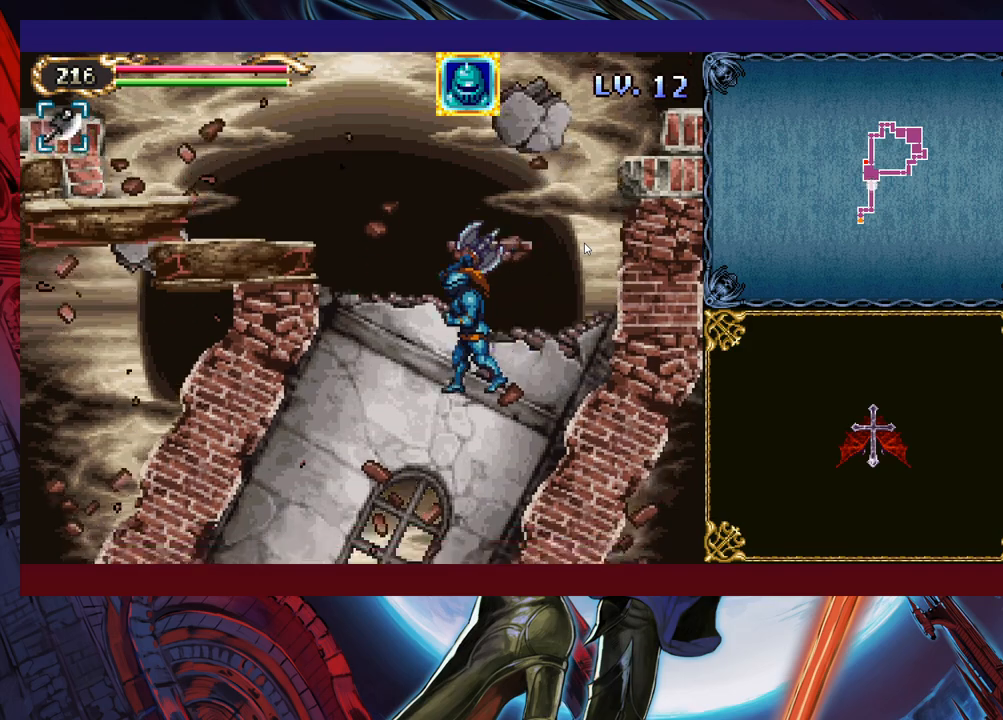
{"buttons": [], "left_stick": "left", "events": [[283, "left_stick", "center"], [450, "left_stick", "left"]]}
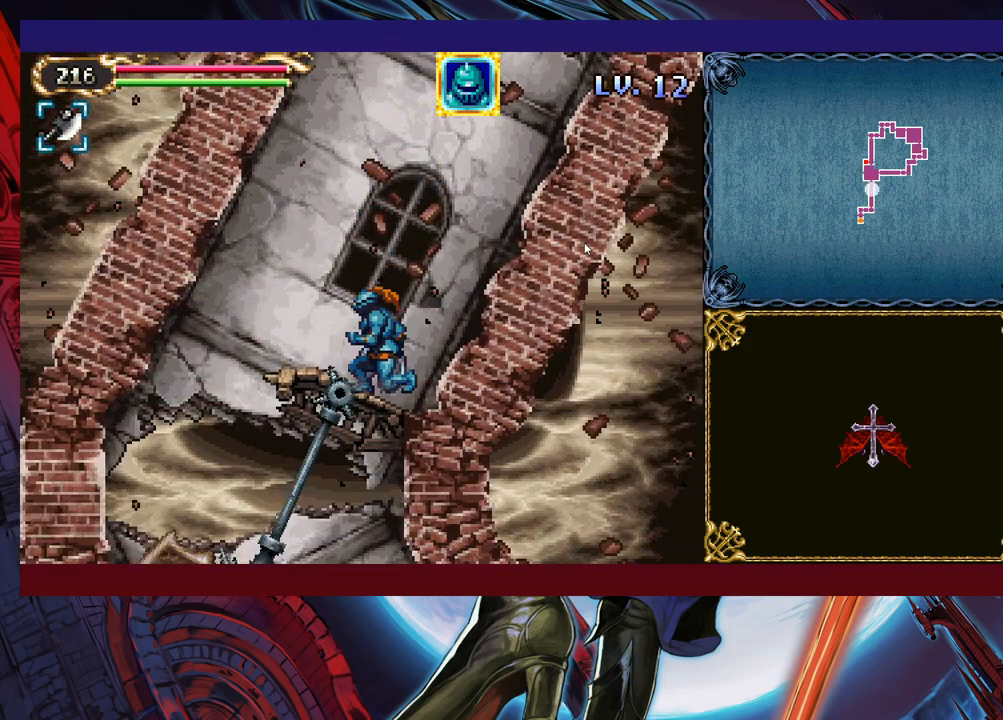
{"buttons": [], "left_stick": "left", "events": []}
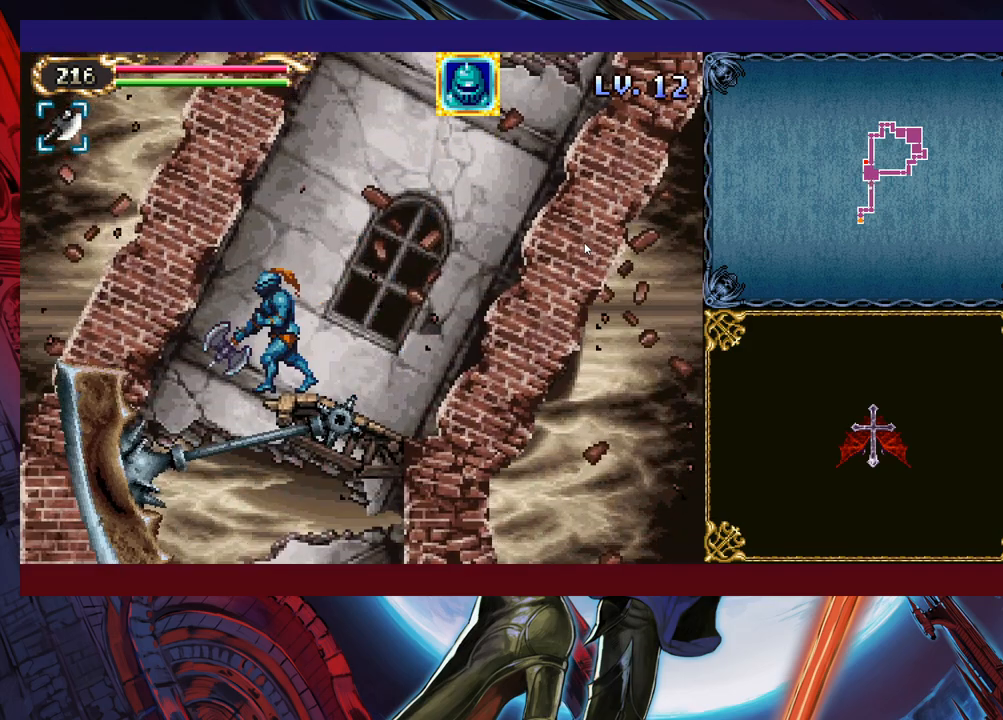
{"buttons": [], "left_stick": "center", "events": [[150, "left_stick", "center"], [200, "left_stick", "right"], [483, "left_stick", "center"]]}
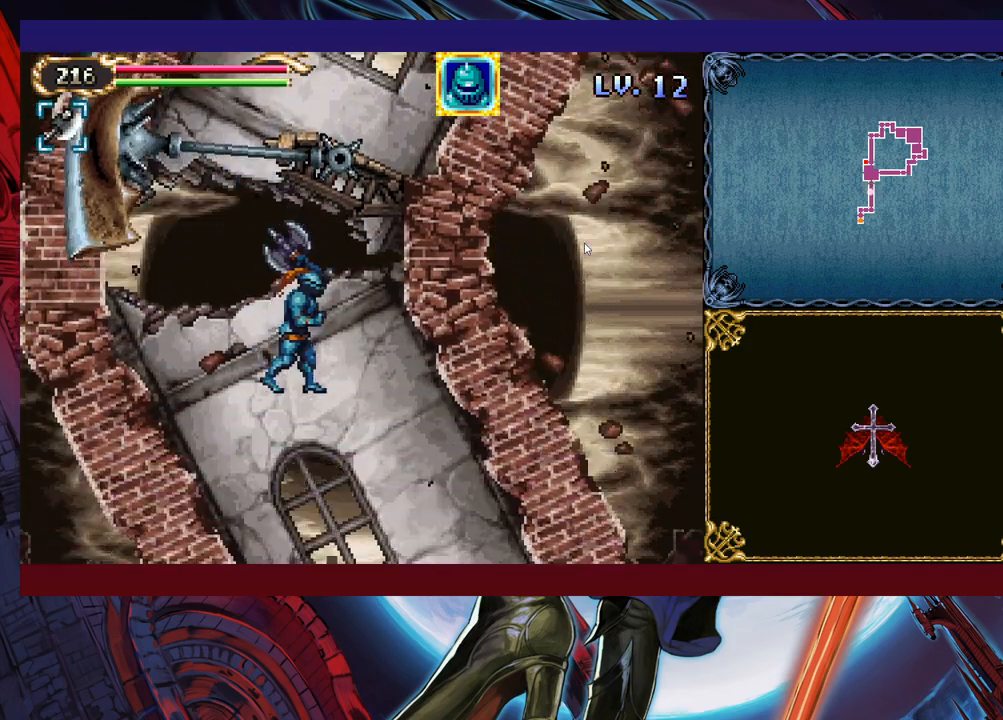
{"buttons": [], "left_stick": "right", "events": [[450, "left_stick", "right"]]}
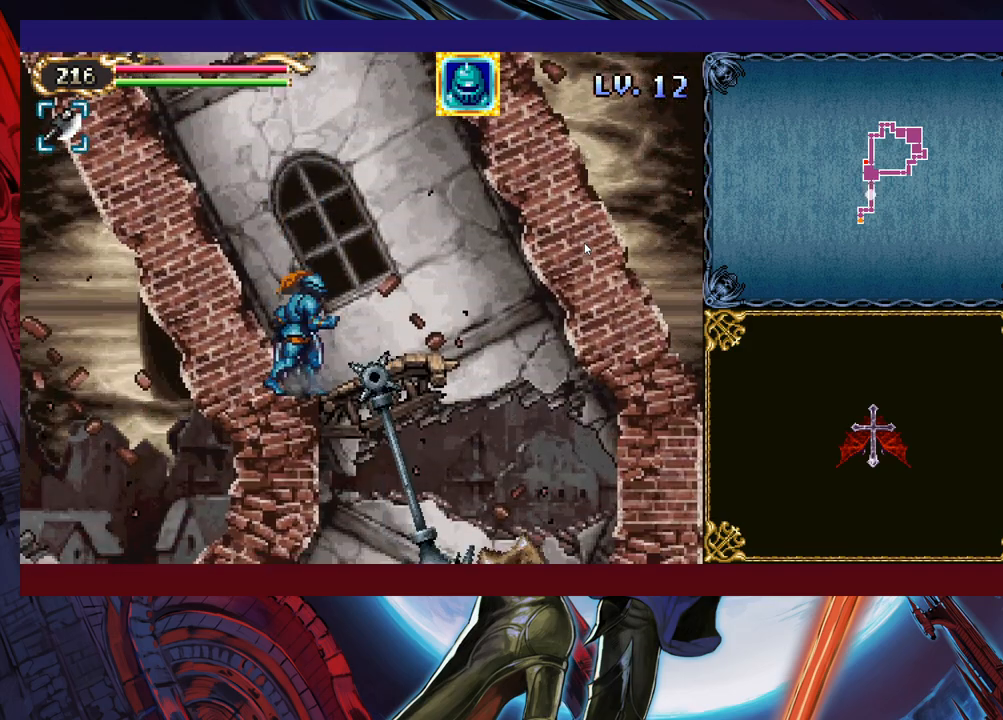
{"buttons": [], "left_stick": "right", "events": []}
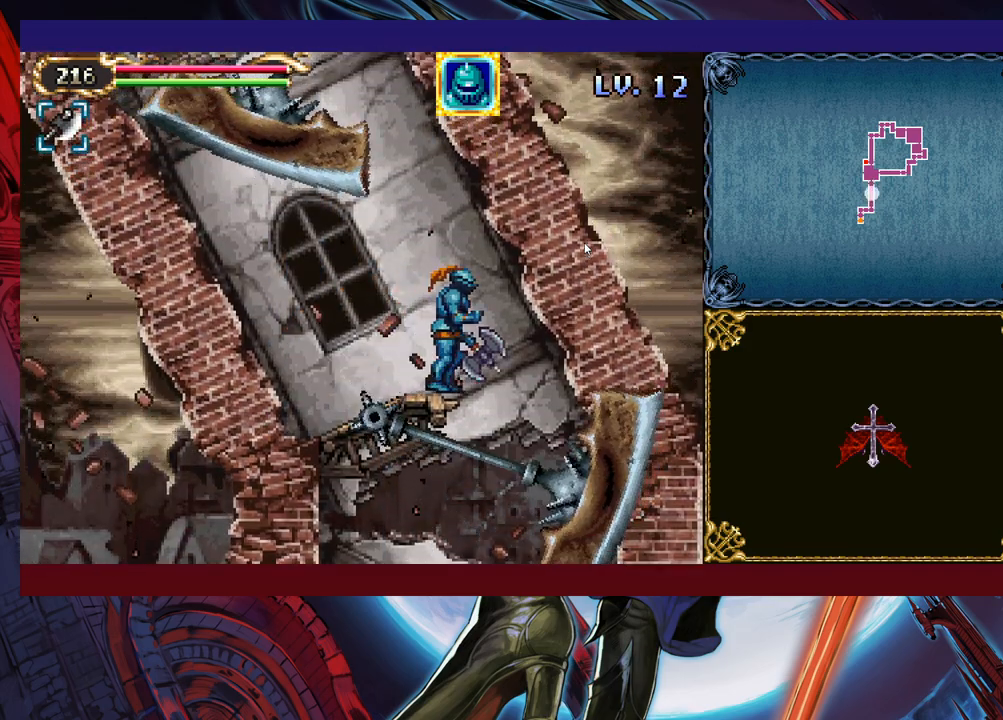
{"buttons": [], "left_stick": "left", "events": [[83, "left_stick", "left"]]}
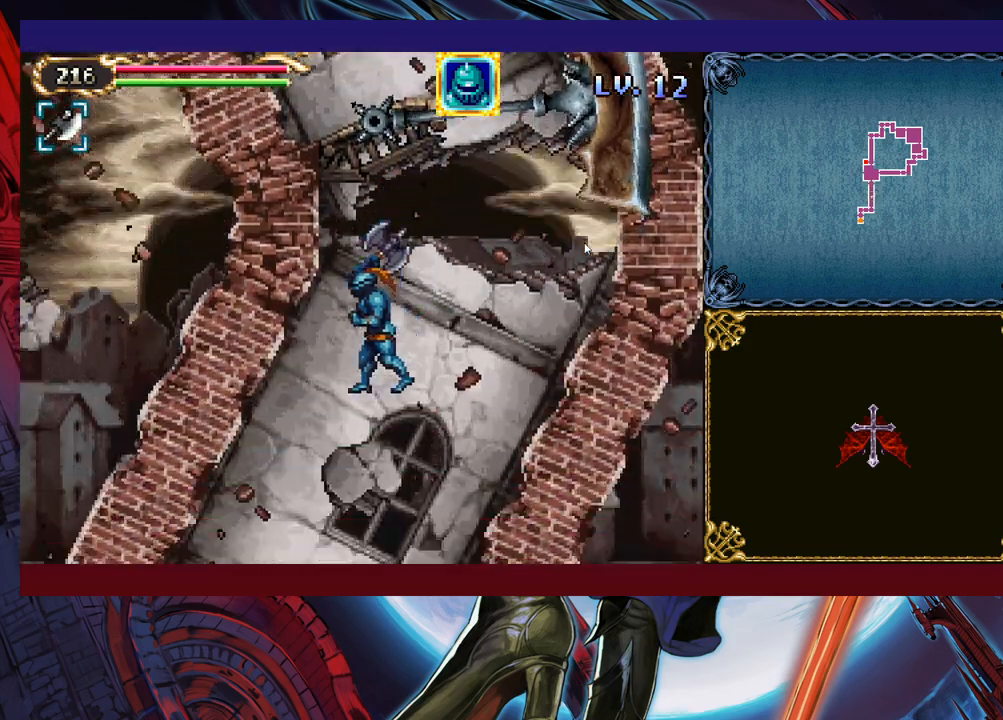
{"buttons": [], "left_stick": "center", "events": [[83, "left_stick", "center"]]}
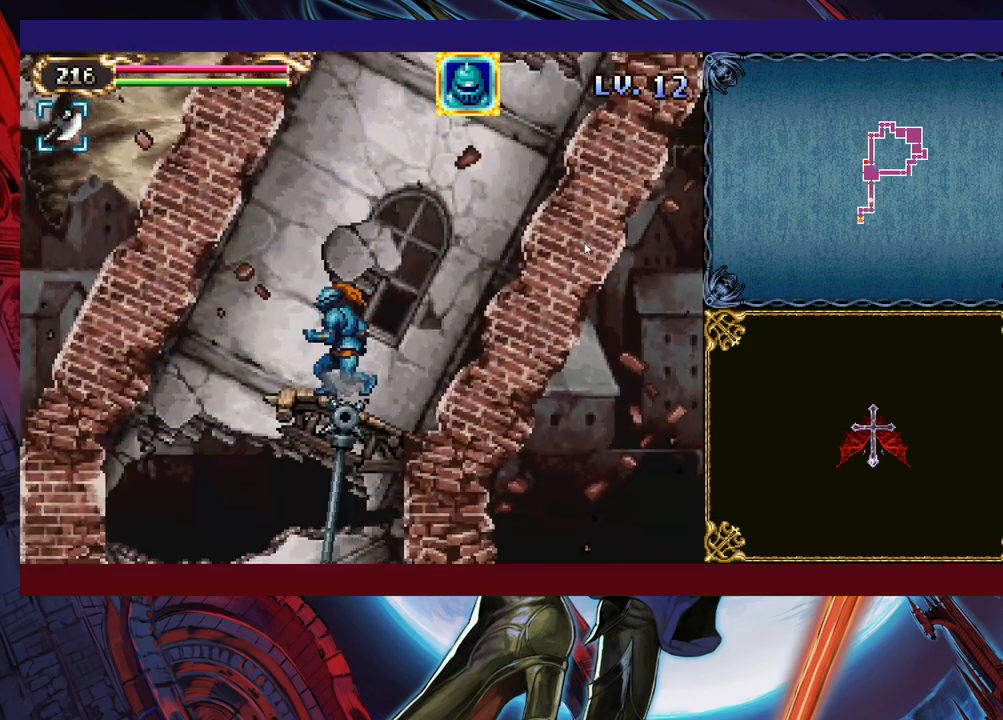
{"buttons": [], "left_stick": "right", "events": [[33, "left_stick", "left"], [483, "left_stick", "right"]]}
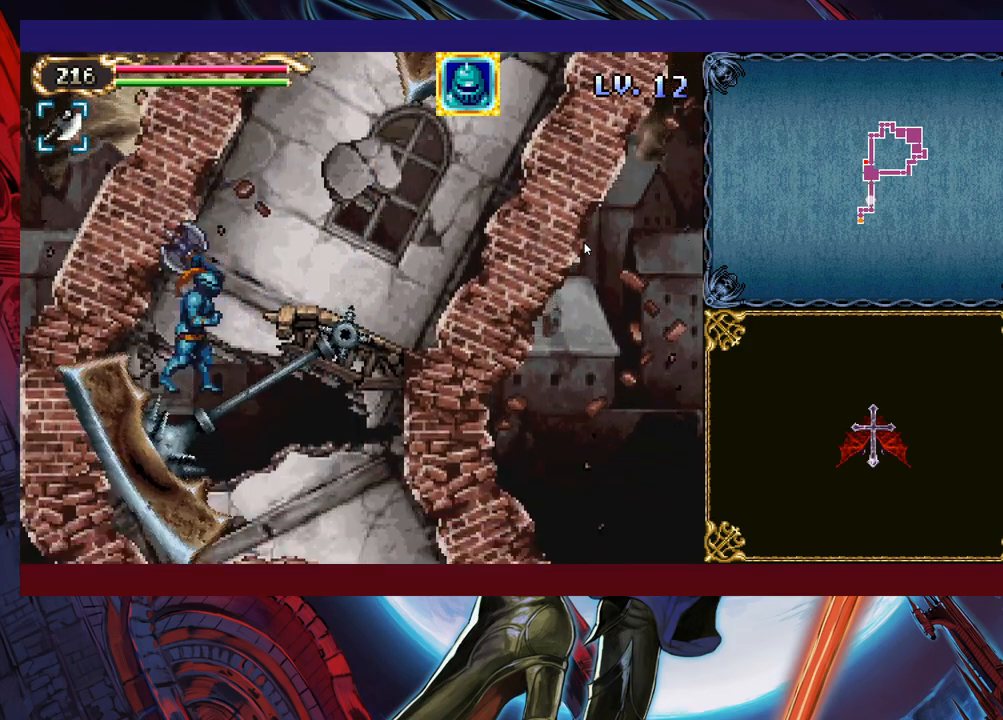
{"buttons": [], "left_stick": "right", "events": []}
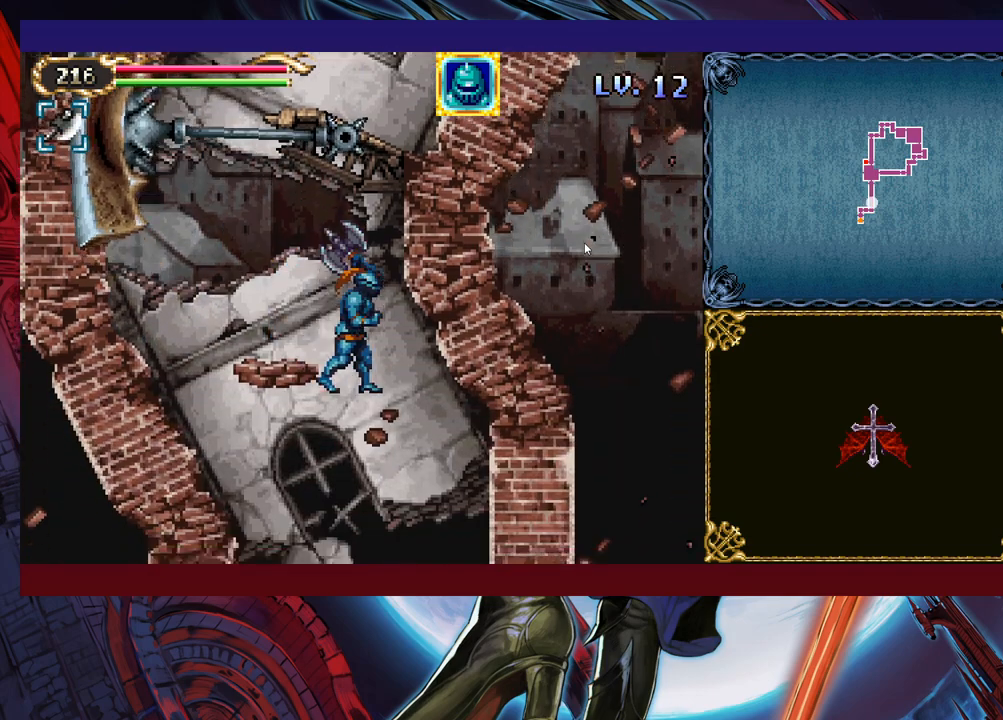
{"buttons": [], "left_stick": "left", "events": [[100, "left_stick", "left"], [250, "left_stick", "right"], [383, "left_stick", "left"]]}
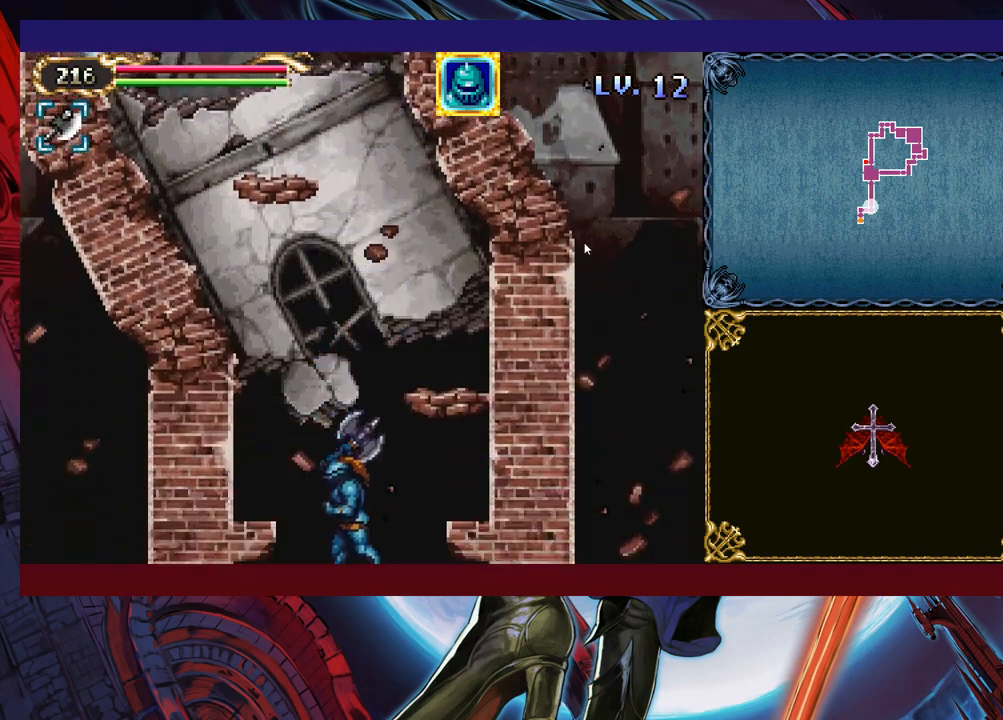
{"buttons": [], "left_stick": "left", "events": [[400, "B", "down"], [483, "B", "up"]]}